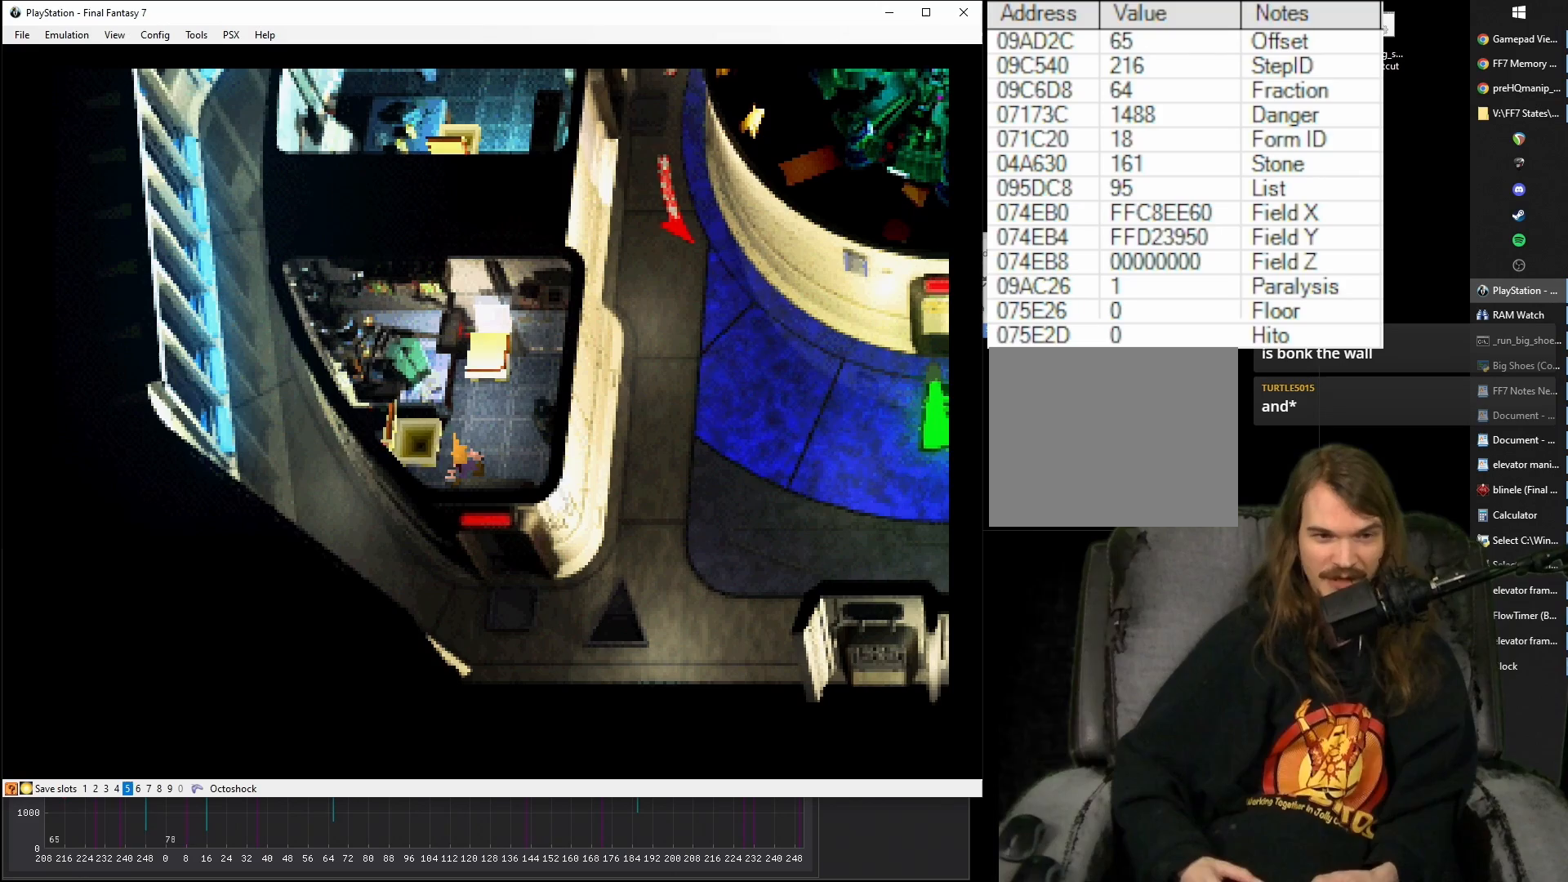
Gameplay with a controller (PlayStation layout); each line is a JSON object with the inputs held at the frame after it. "events" lists button and stick changes between this image and that frame as [ms after this image, input, new state], when the widget could be followed in between. Not read: L3 R3 left_stick right_stick.
{"buttons": ["CROSS", "DPAD_DOWN", "DPAD_RIGHT"], "events": []}
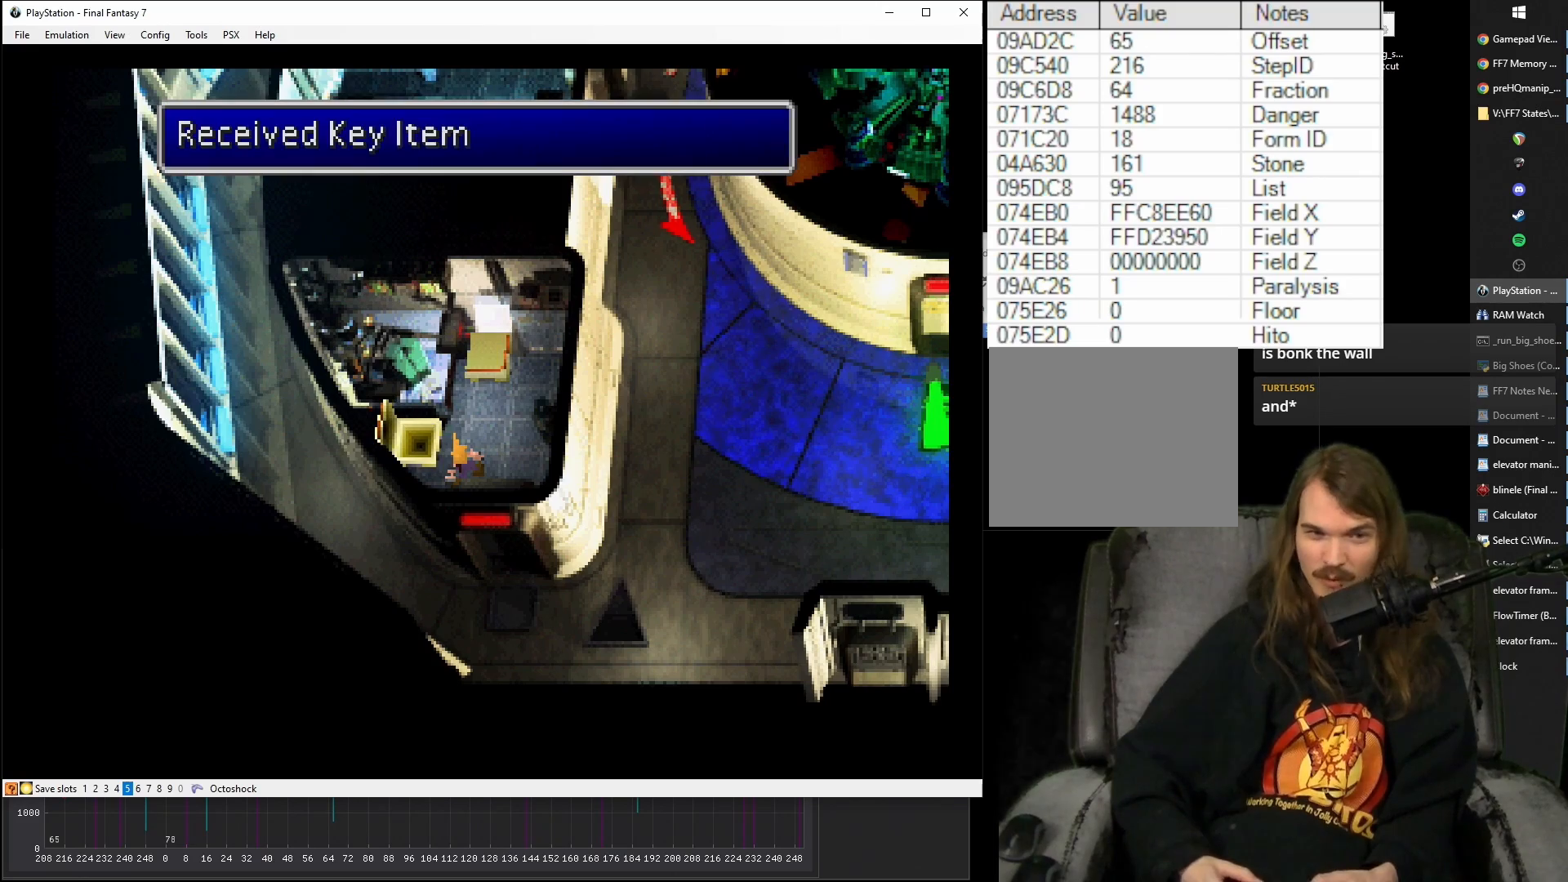
{"buttons": ["CROSS", "DPAD_DOWN", "DPAD_RIGHT"], "events": [[300, "CIRCLE", "down"], [417, "CIRCLE", "up"]]}
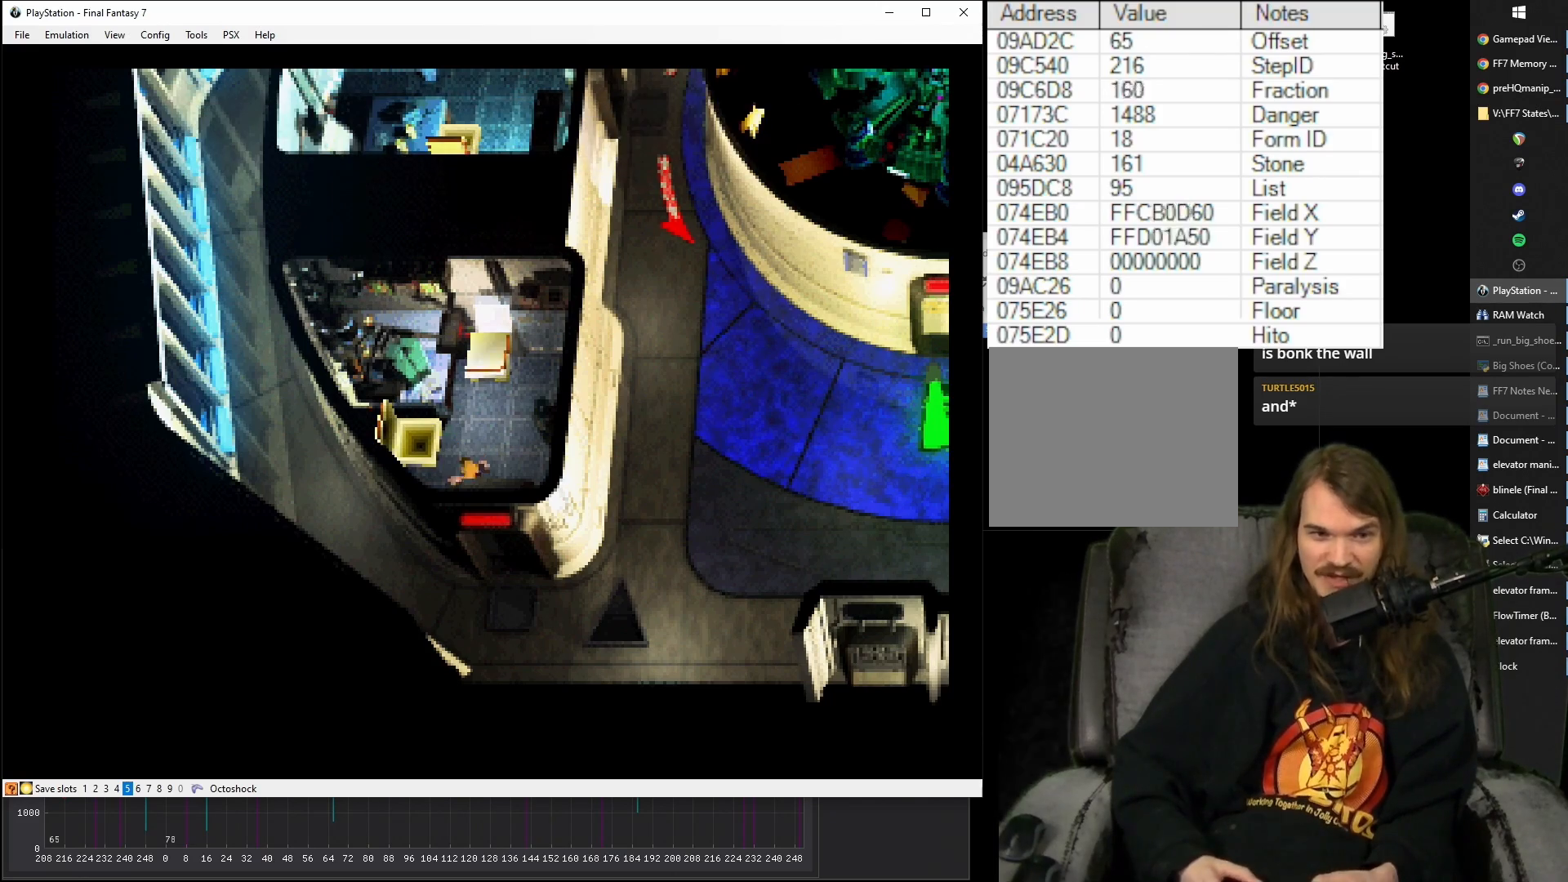
{"buttons": ["CROSS", "DPAD_RIGHT"], "events": [[450, "DPAD_DOWN", "up"]]}
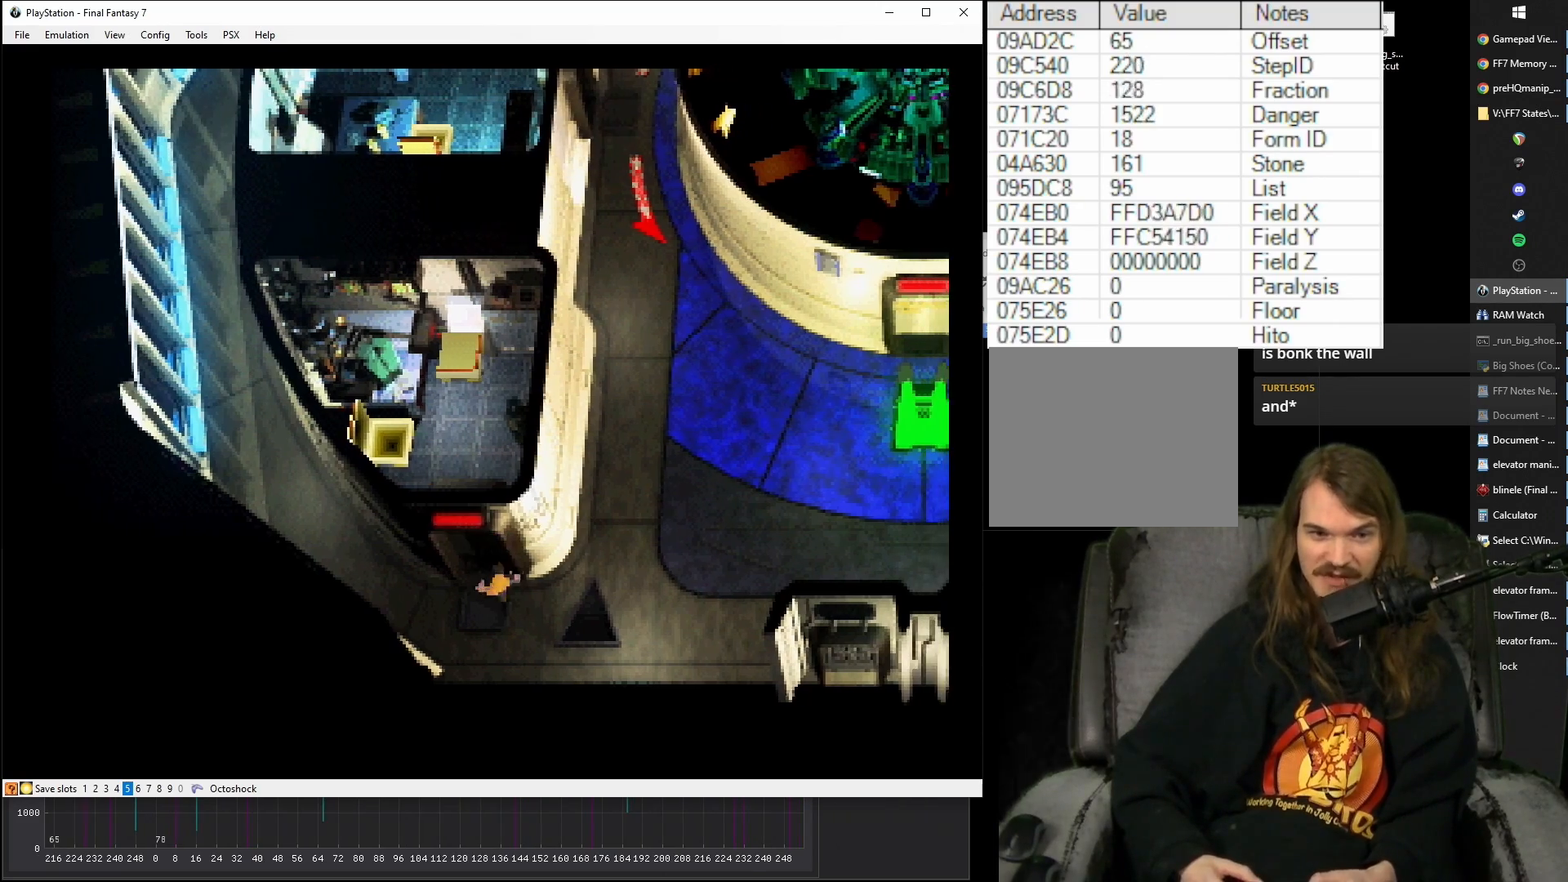
{"buttons": ["CROSS", "DPAD_UP", "DPAD_RIGHT"], "events": [[267, "DPAD_UP", "down"]]}
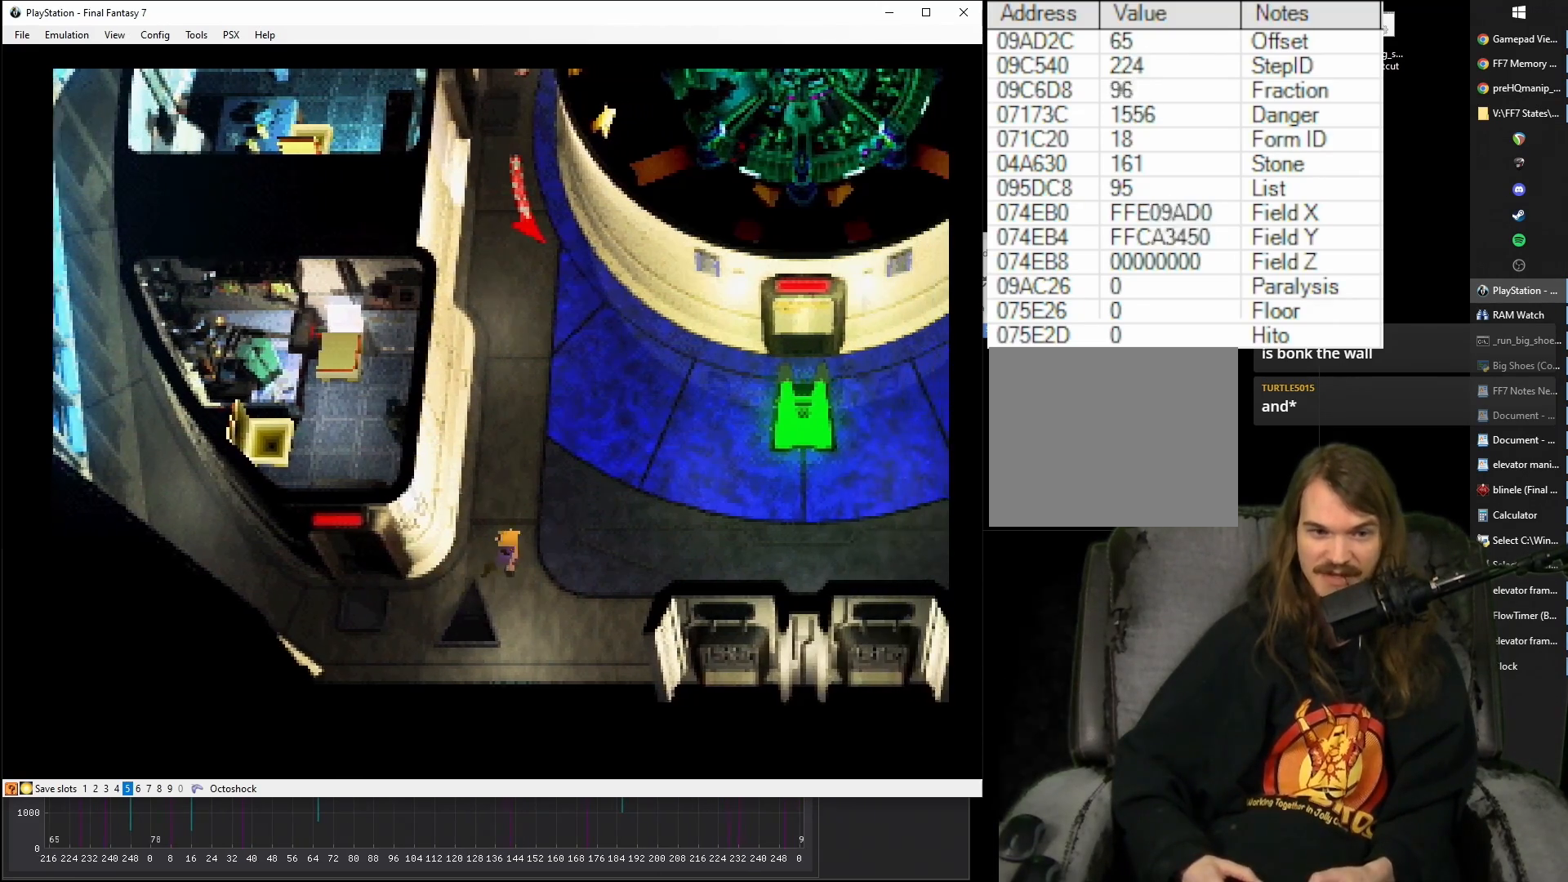
{"buttons": ["CROSS", "DPAD_RIGHT"], "events": [[233, "DPAD_UP", "up"]]}
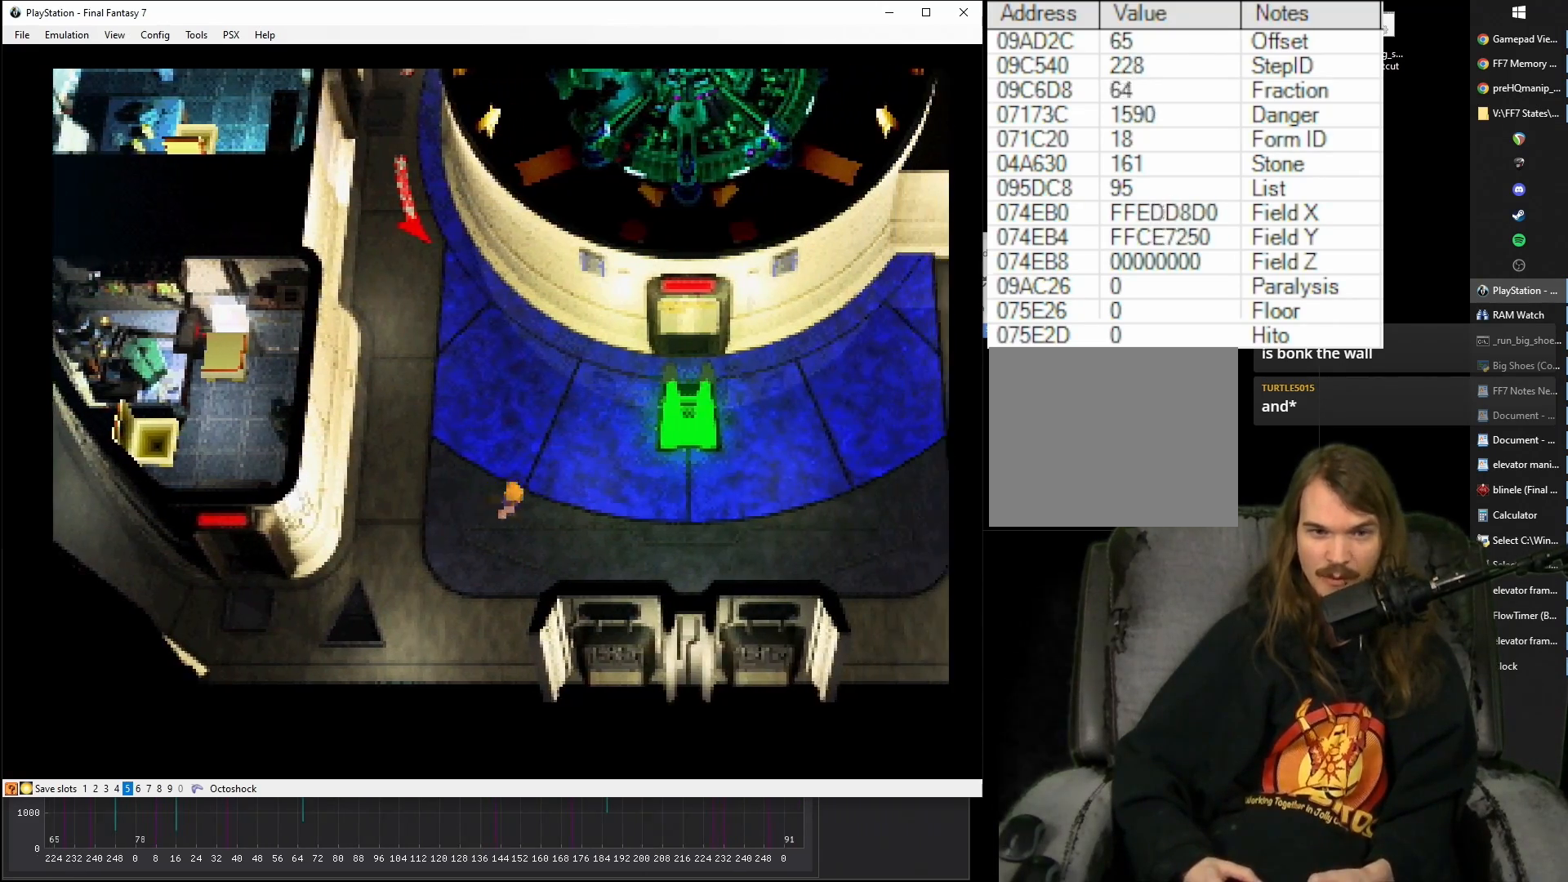
{"buttons": ["CROSS", "DPAD_UP", "DPAD_RIGHT"], "events": [[83, "DPAD_UP", "down"]]}
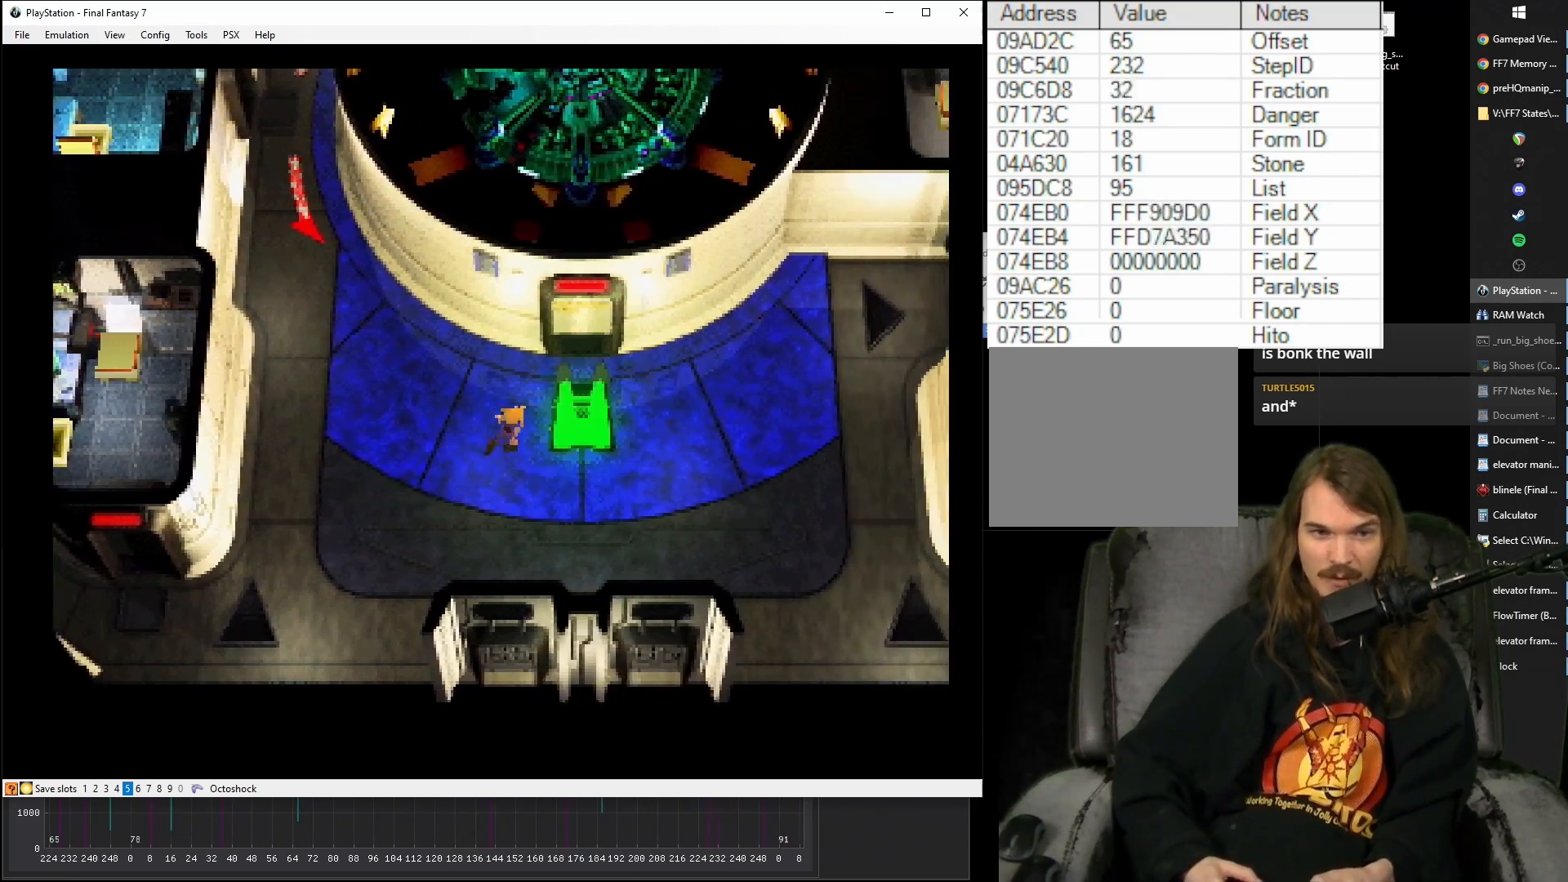
{"buttons": ["CROSS", "DPAD_UP"], "events": [[250, "DPAD_RIGHT", "up"]]}
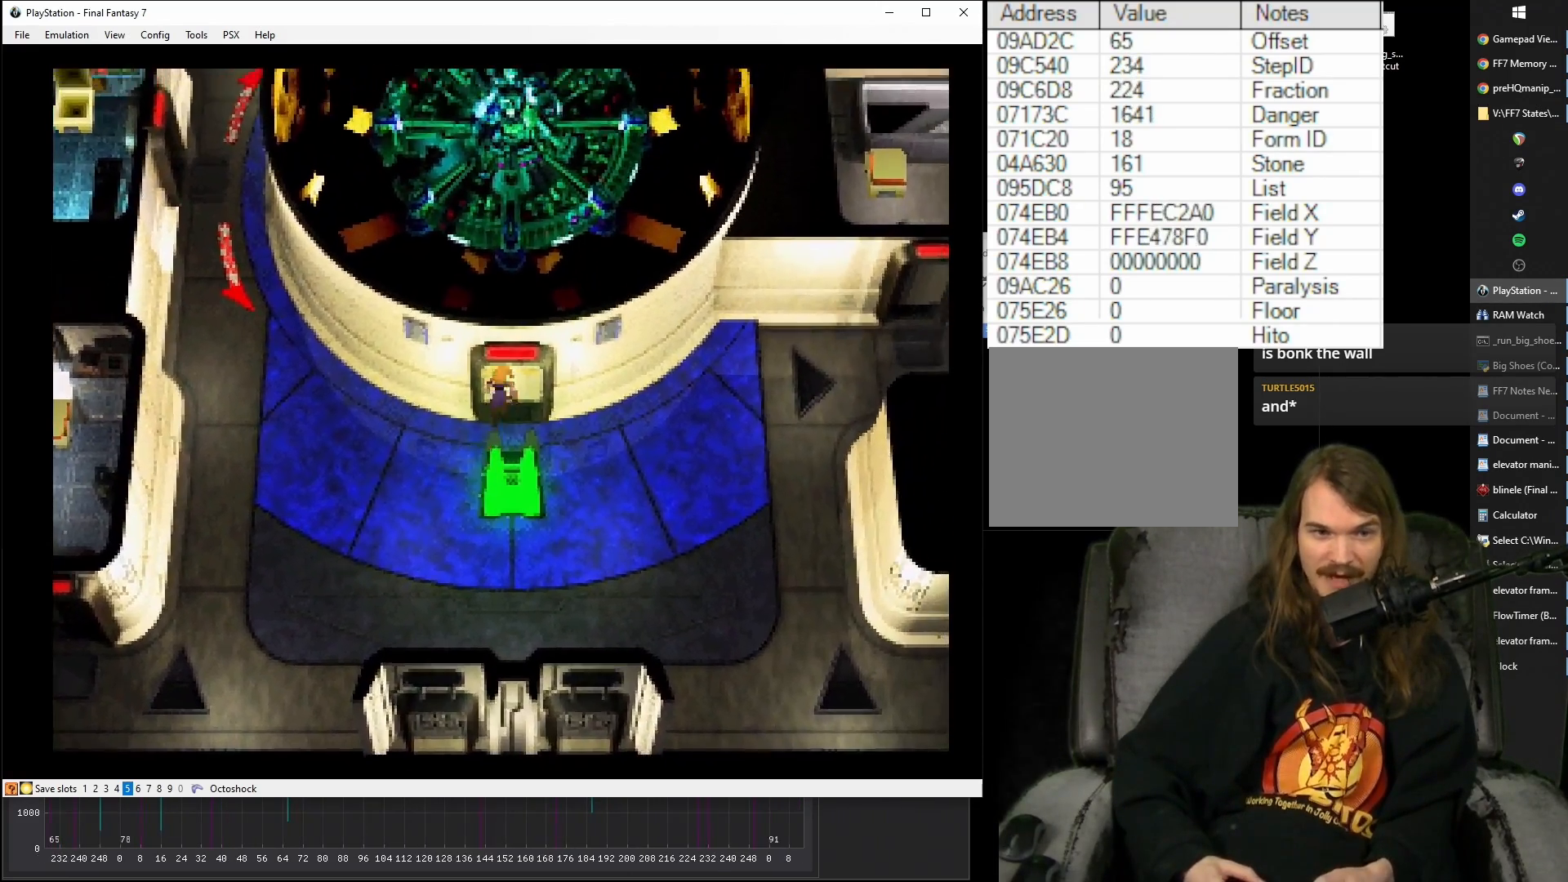
{"buttons": ["CROSS"], "events": [[467, "DPAD_UP", "up"]]}
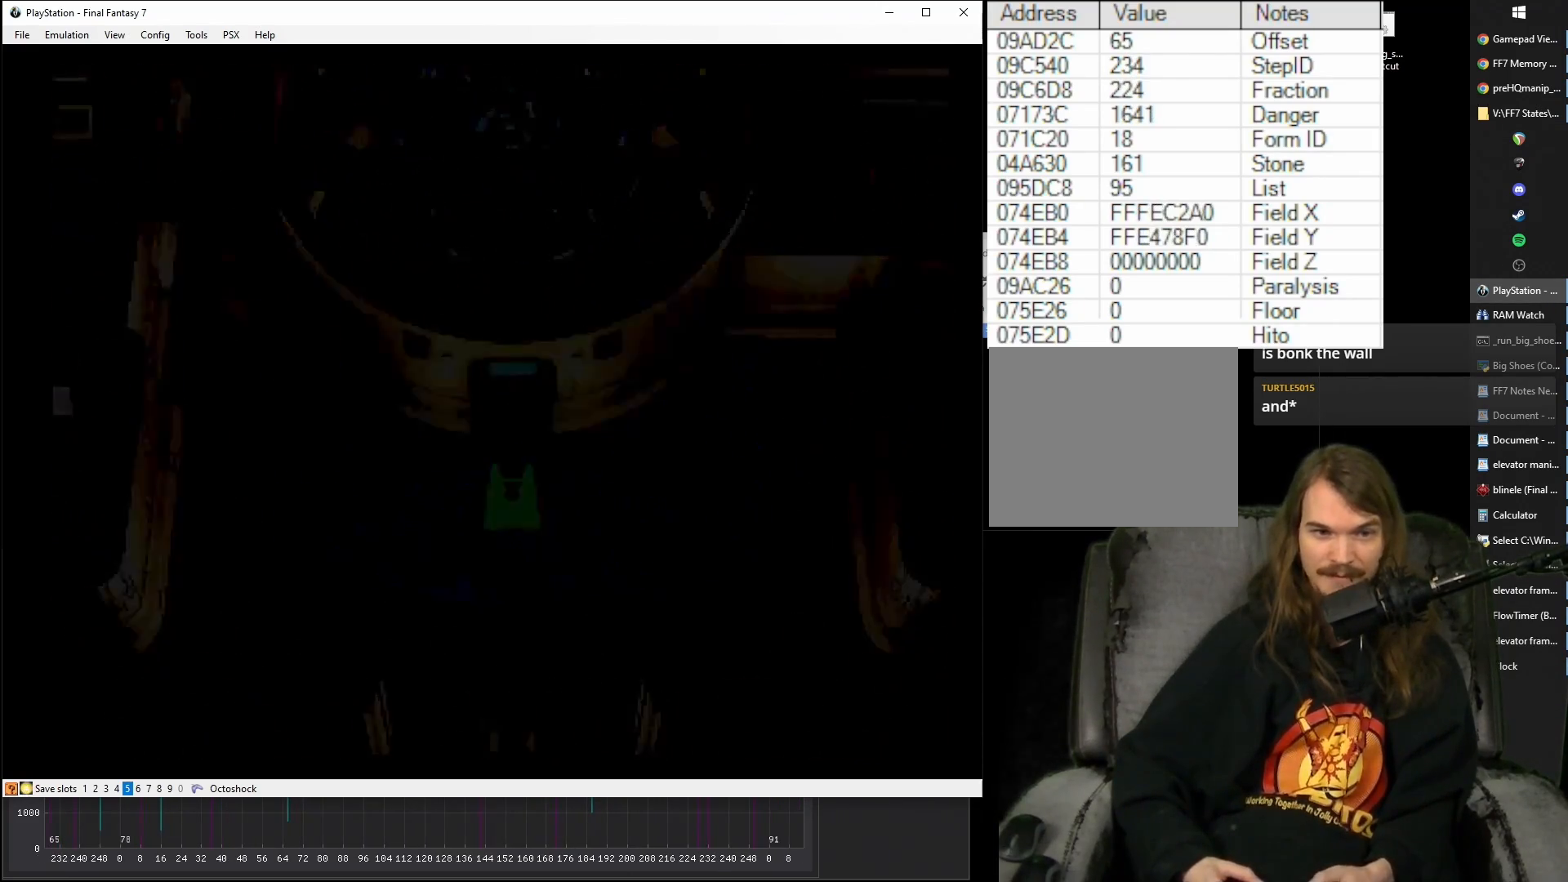
{"buttons": ["CROSS", "DPAD_UP", "DPAD_RIGHT"], "events": [[133, "DPAD_RIGHT", "down"], [133, "DPAD_UP", "down"]]}
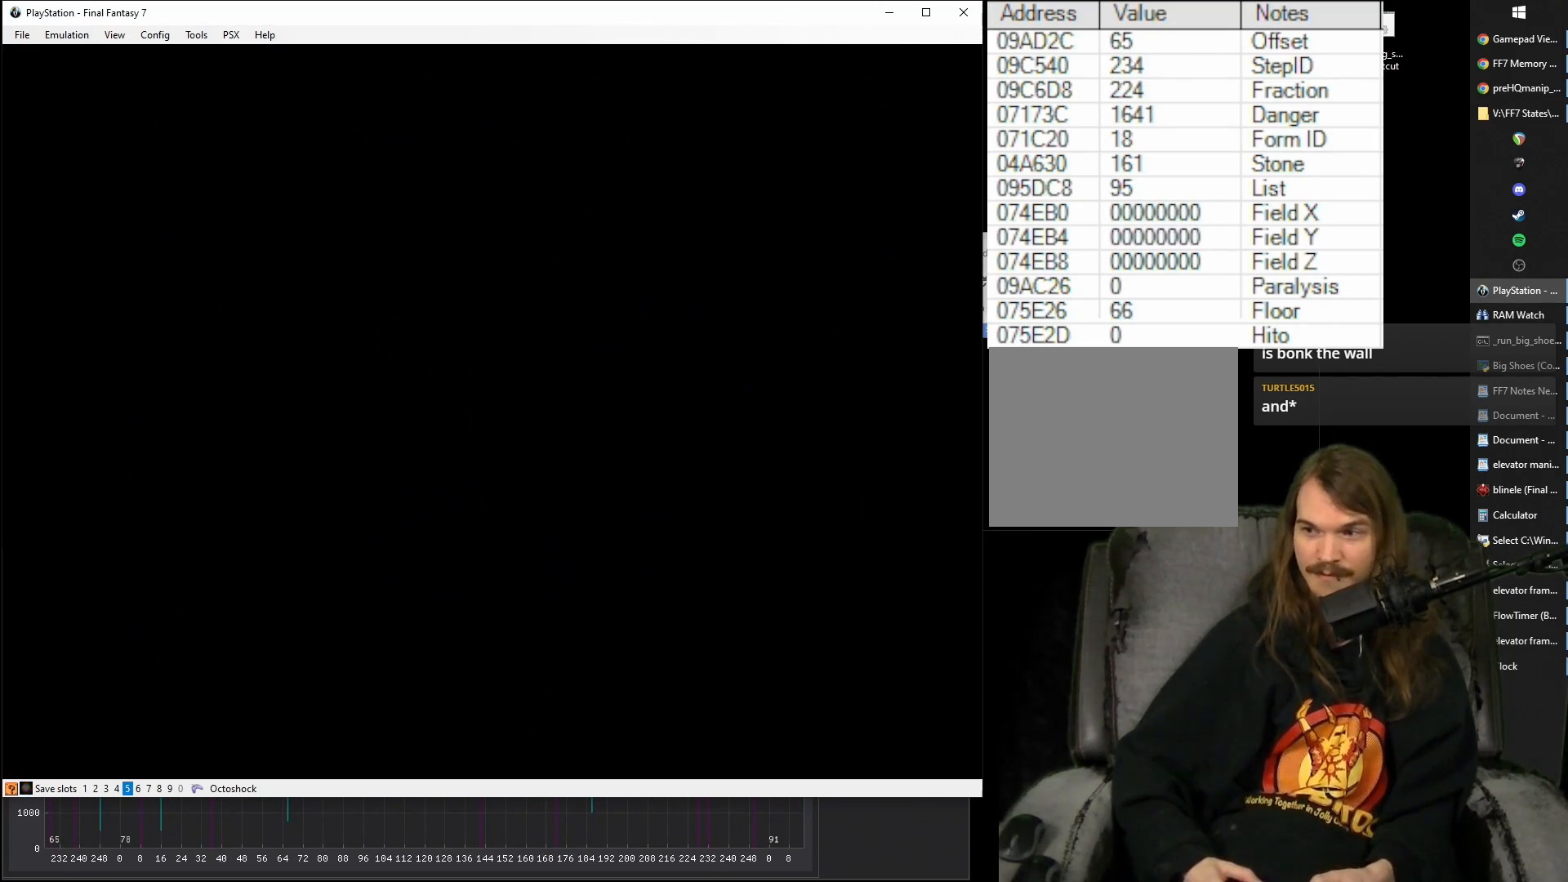
{"buttons": ["CROSS", "DPAD_UP", "DPAD_RIGHT"], "events": []}
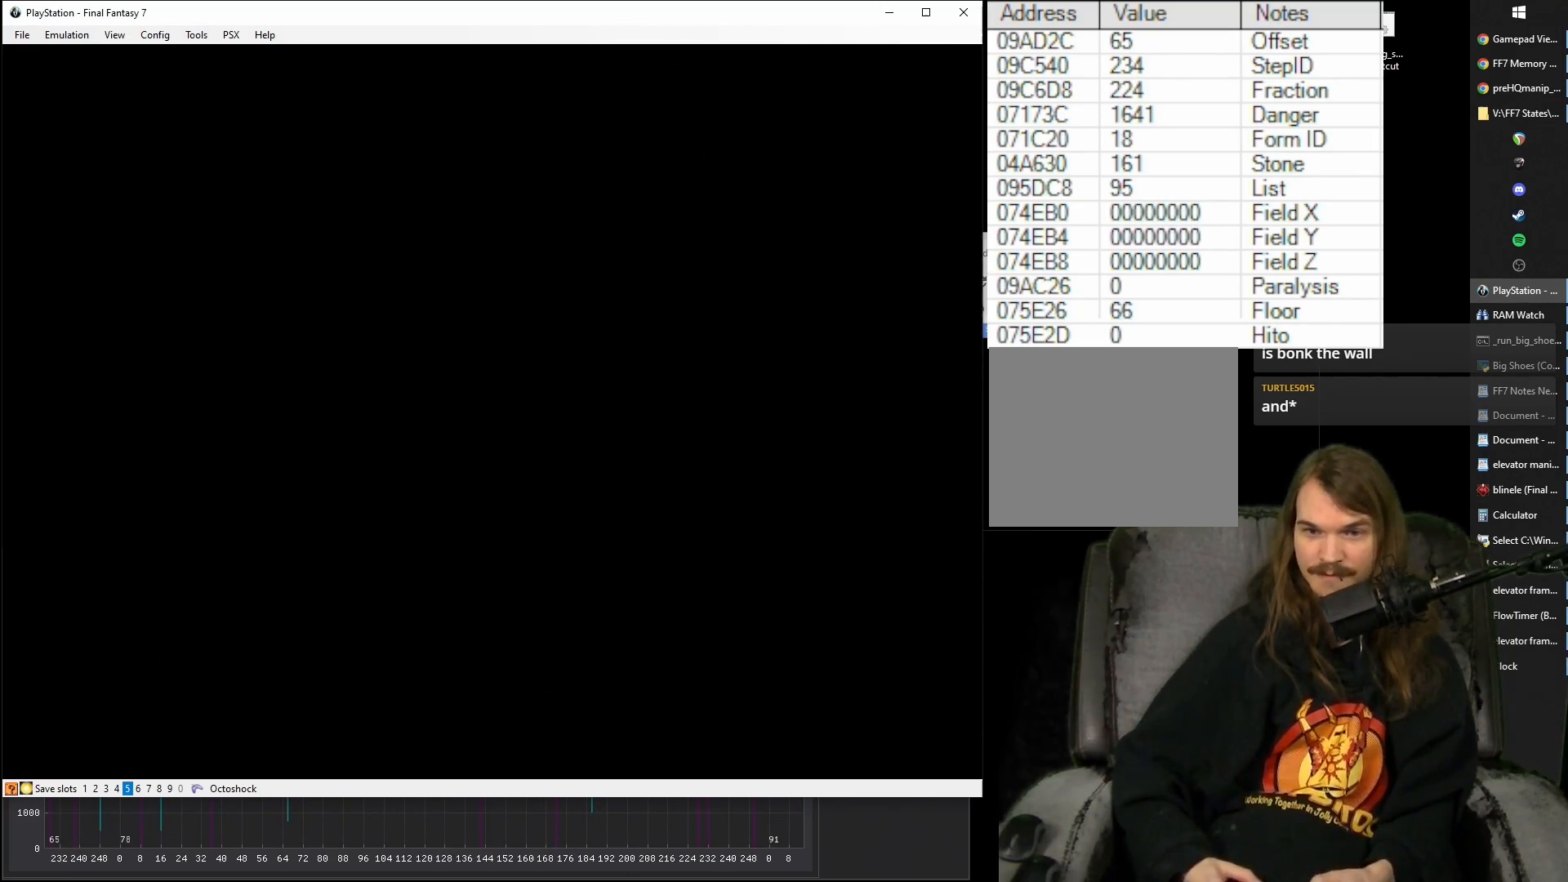
{"buttons": ["CROSS", "DPAD_UP", "DPAD_RIGHT"], "events": []}
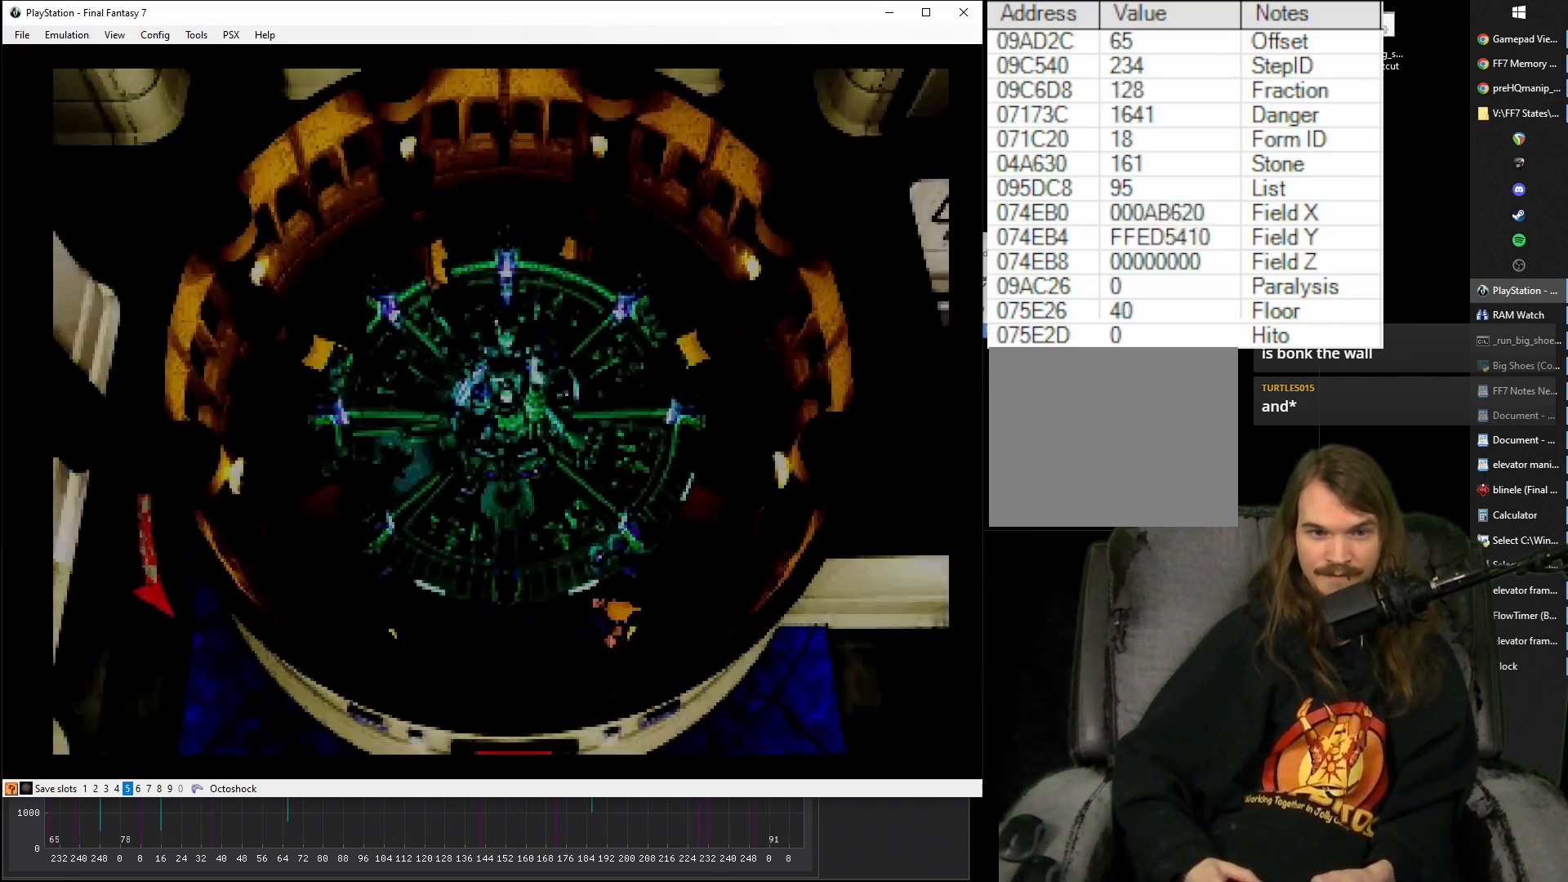
{"buttons": ["CROSS", "DPAD_UP"], "events": [[267, "DPAD_RIGHT", "up"]]}
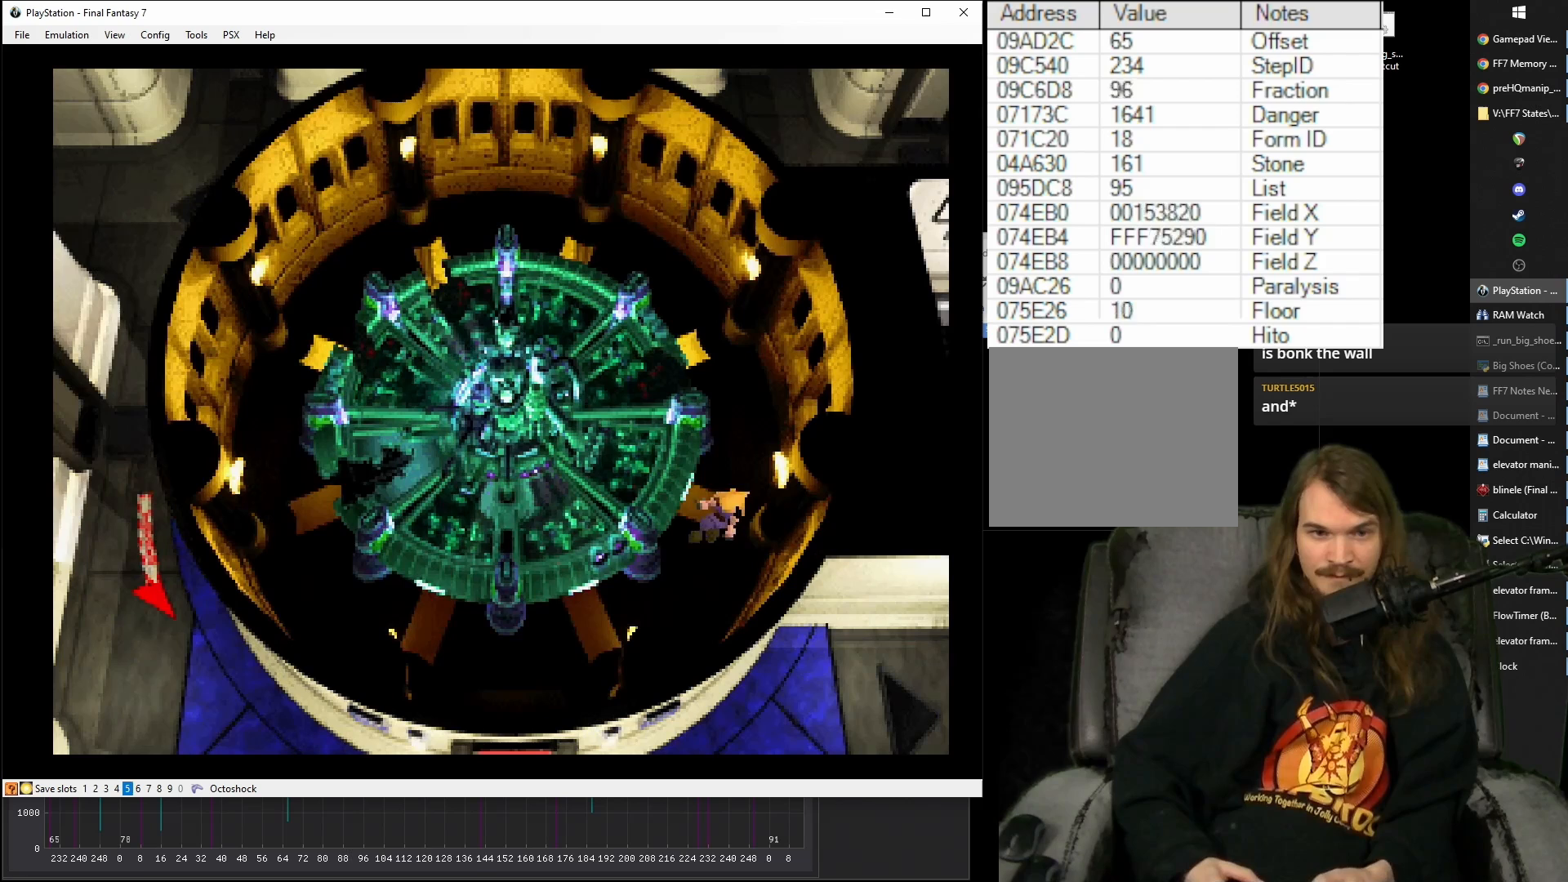
{"buttons": ["CROSS", "DPAD_UP", "DPAD_LEFT"], "events": [[217, "DPAD_LEFT", "down"]]}
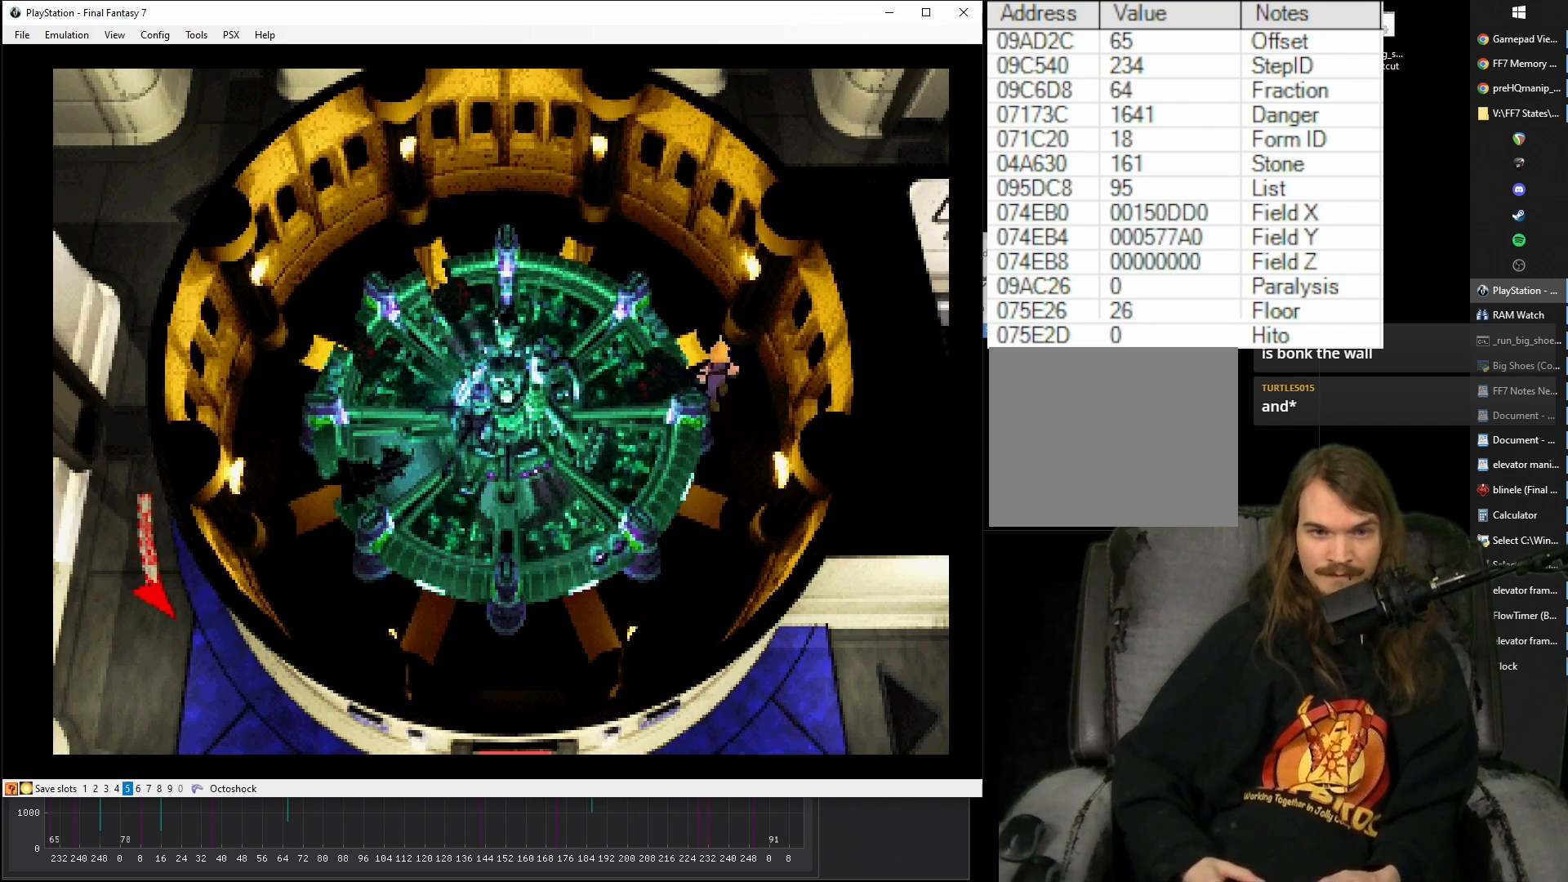
{"buttons": [], "events": [[17, "CIRCLE", "down"], [67, "DPAD_UP", "up"], [117, "DPAD_LEFT", "up"], [150, "CROSS", "up"], [183, "CIRCLE", "up"], [233, "CIRCLE", "down"], [317, "CIRCLE", "up"], [400, "CIRCLE", "down"], [467, "CIRCLE", "up"]]}
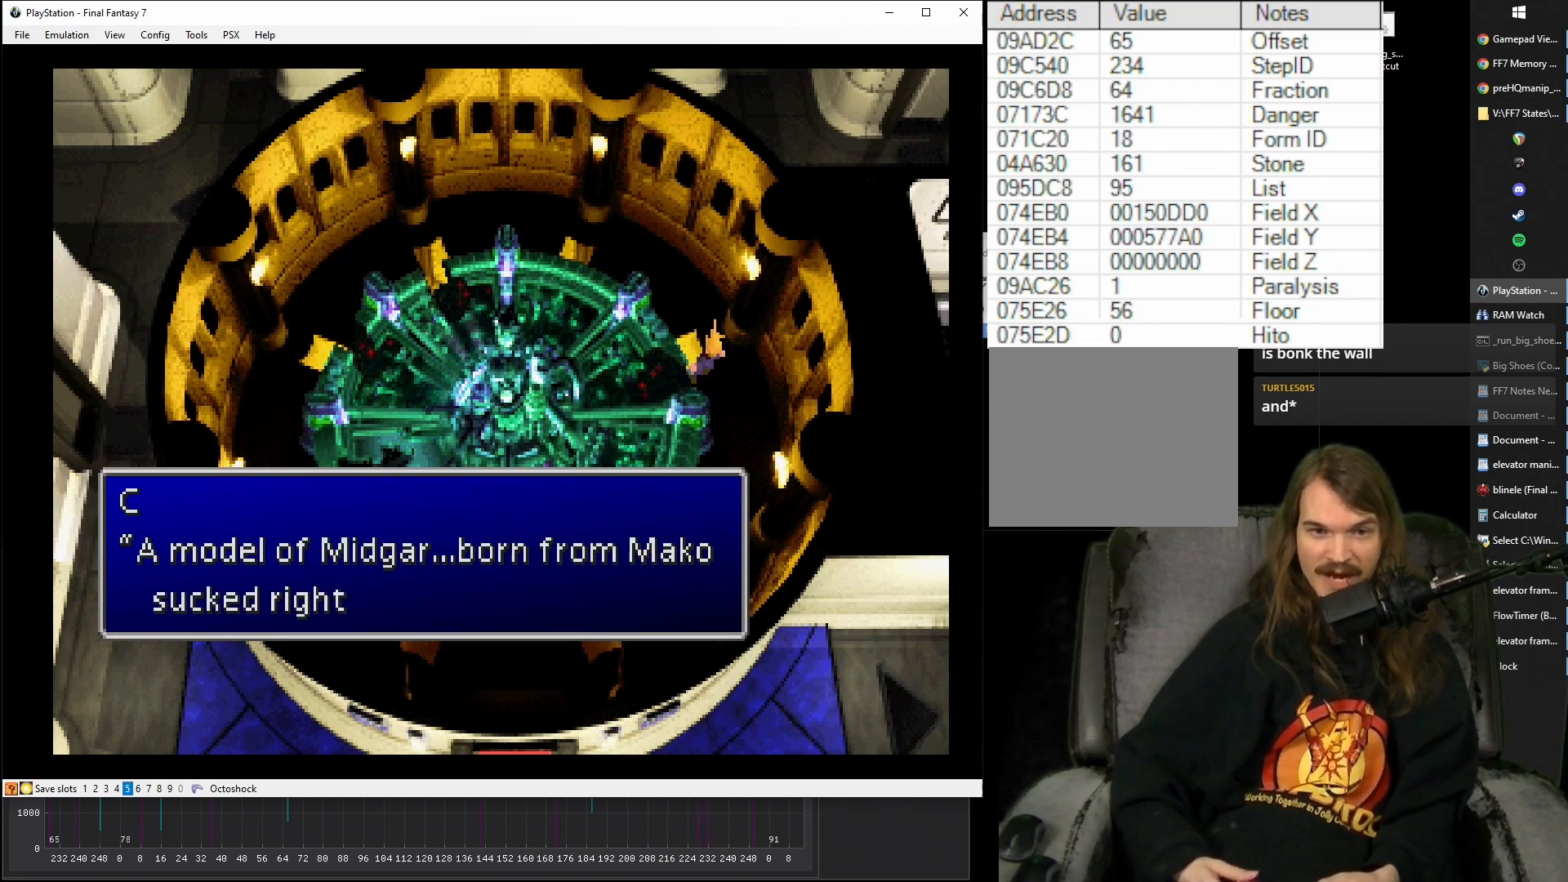
{"buttons": ["CIRCLE"], "events": [[50, "CIRCLE", "down"], [100, "CIRCLE", "up"], [183, "CIRCLE", "down"], [250, "CIRCLE", "up"], [317, "CIRCLE", "down"], [383, "CIRCLE", "up"], [450, "CIRCLE", "down"]]}
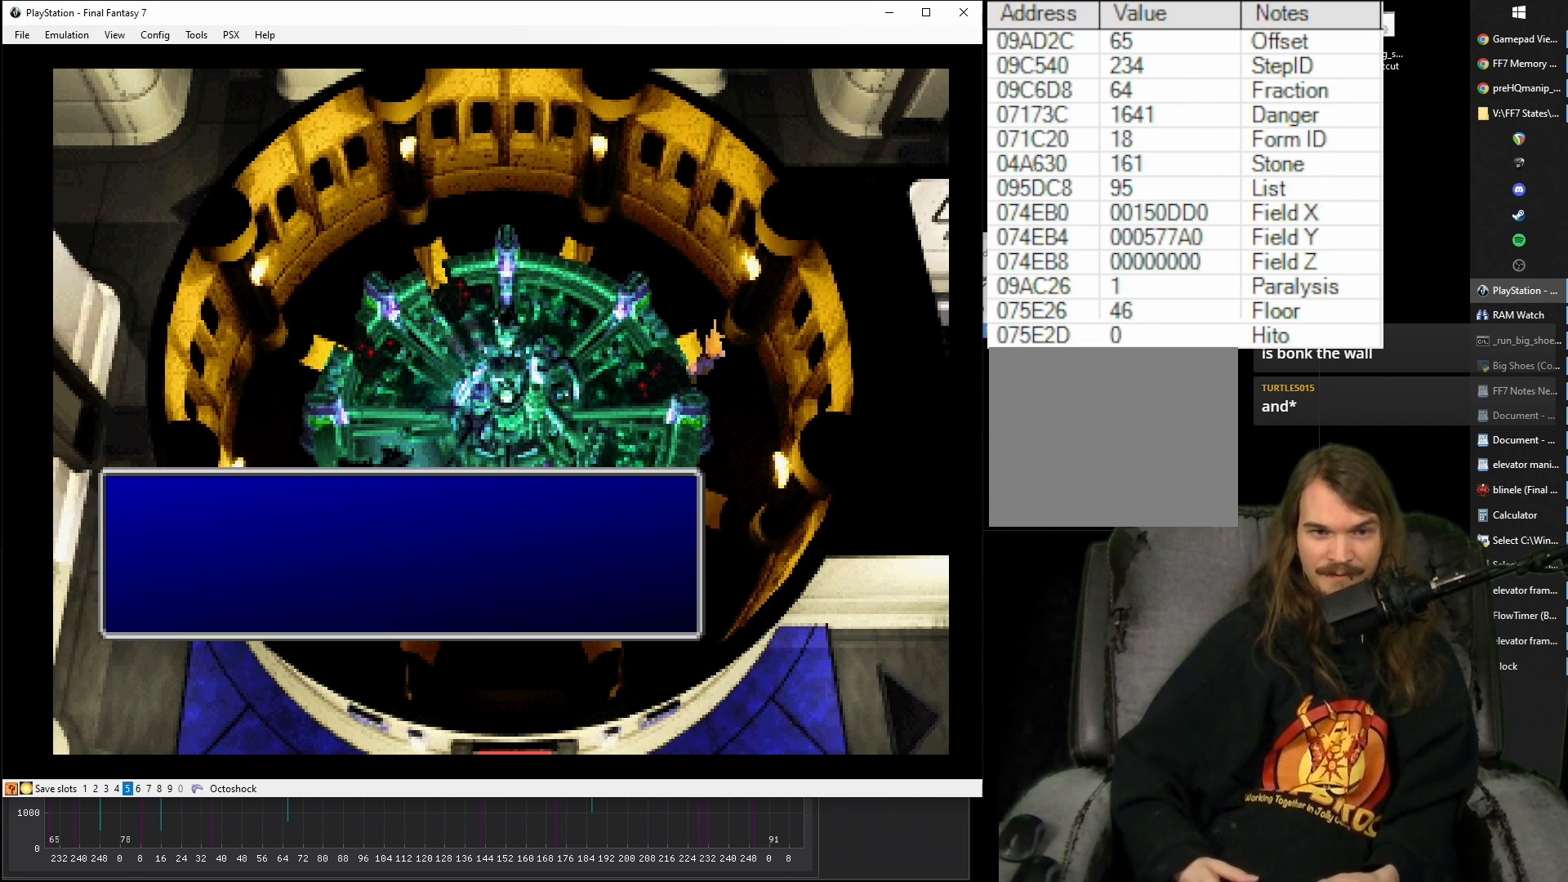
{"buttons": [], "events": [[33, "CIRCLE", "up"], [100, "CIRCLE", "down"], [183, "CIRCLE", "up"], [250, "CIRCLE", "down"], [317, "CIRCLE", "up"], [383, "CIRCLE", "down"], [467, "CIRCLE", "up"]]}
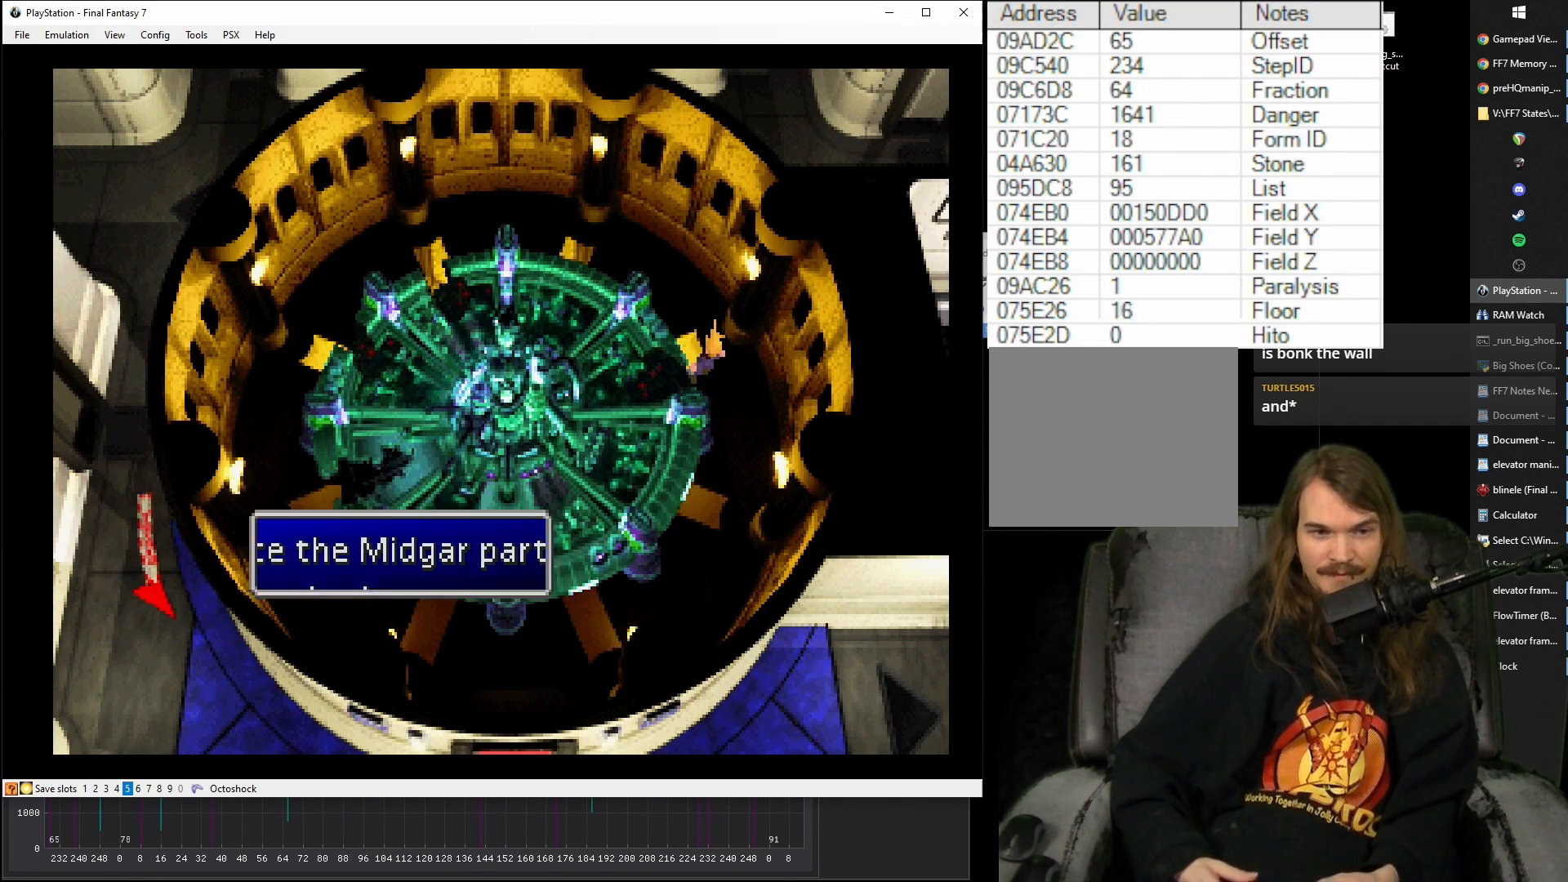
{"buttons": ["CIRCLE"], "events": [[33, "CIRCLE", "down"], [117, "CIRCLE", "up"], [167, "CIRCLE", "down"], [233, "CIRCLE", "up"], [300, "CIRCLE", "down"], [400, "CIRCLE", "up"], [483, "CIRCLE", "down"]]}